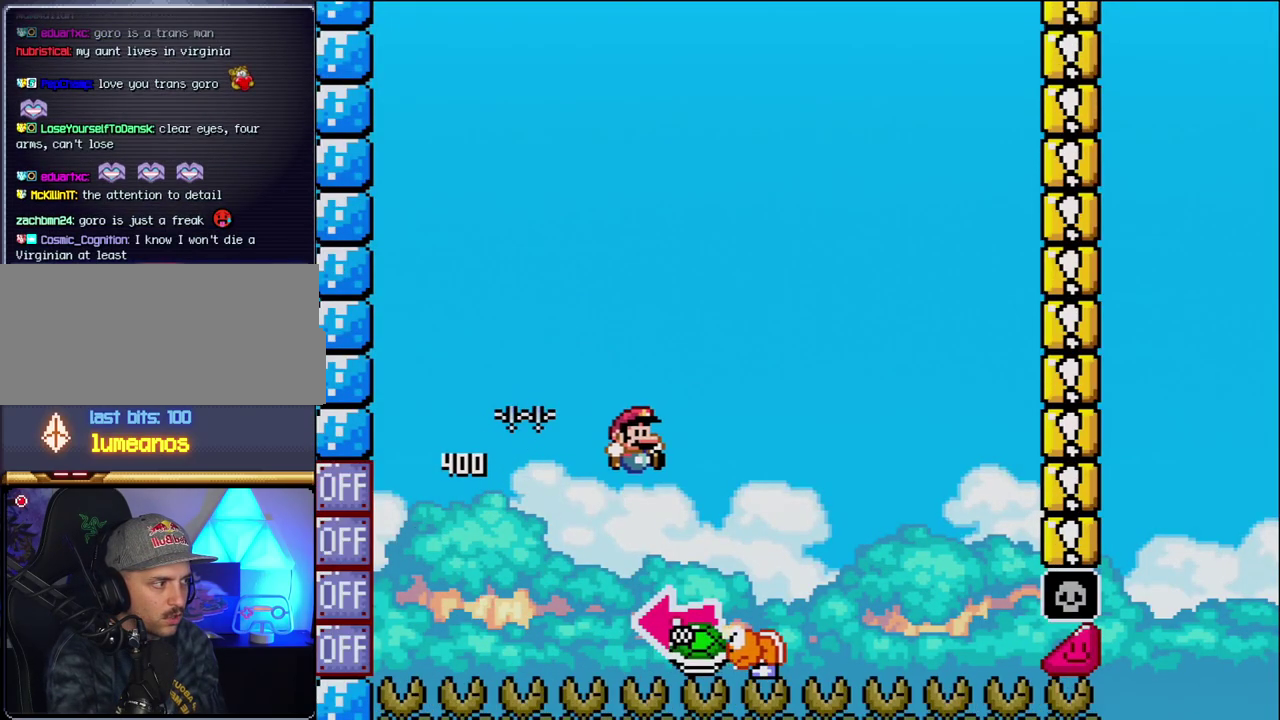
Gameplay with a controller (Nintendo layout); each line is a JSON object with the inputs held at the frame after it. "events" lists button and stick changes between this image and that frame as [ms after this image, input, new state], when the widget could be followed in between. Not read: L3 R3.
{"buttons": ["B", "Y", "DPAD_LEFT"], "events": [[50, "B", "down"], [167, "DPAD_RIGHT", "up"], [200, "DPAD_LEFT", "down"], [333, "Y", "up"], [483, "Y", "down"]]}
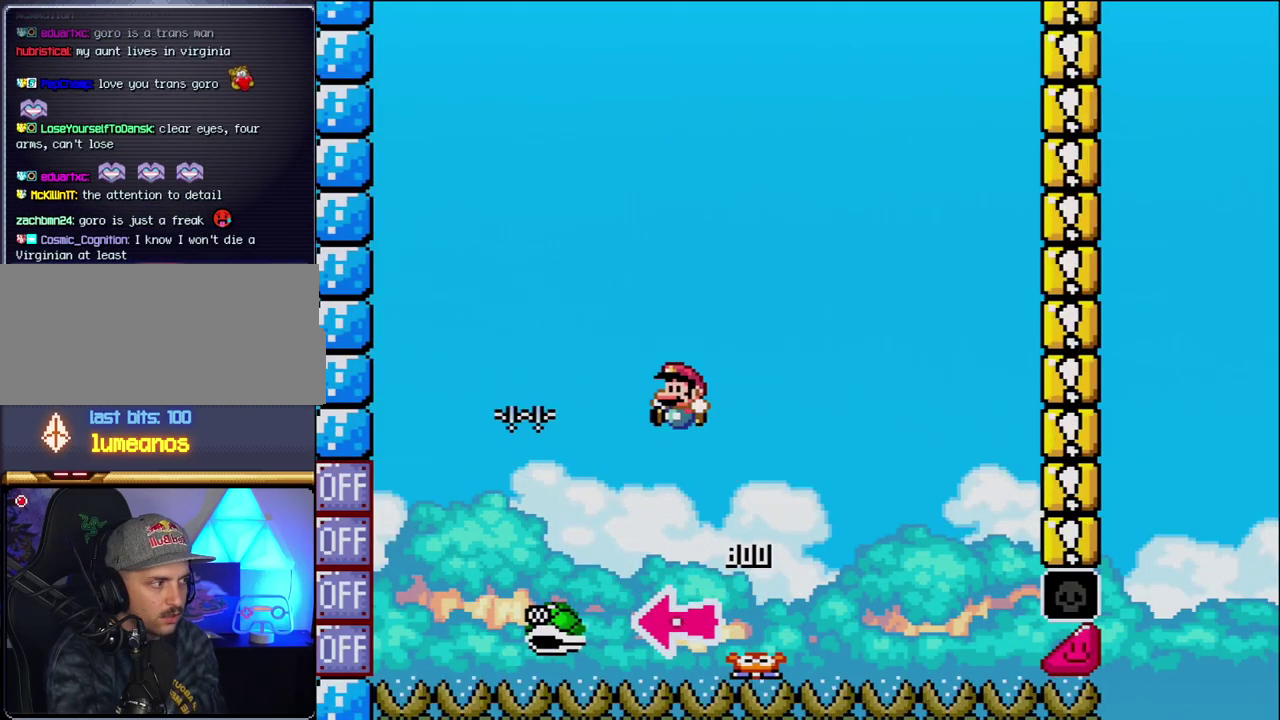
{"buttons": ["B", "Y", "DPAD_RIGHT"], "events": [[17, "DPAD_LEFT", "up"], [150, "DPAD_RIGHT", "down"]]}
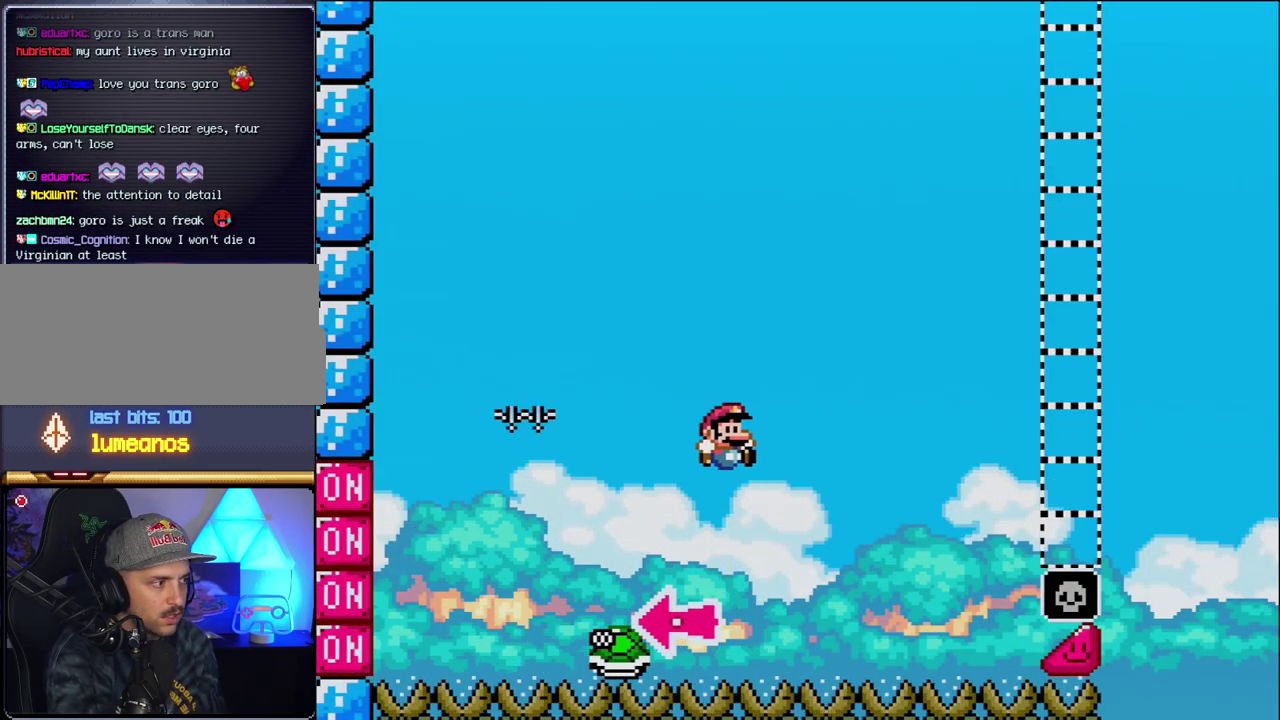
{"buttons": ["B", "Y", "DPAD_RIGHT"], "events": [[50, "DPAD_RIGHT", "up"], [333, "DPAD_RIGHT", "down"]]}
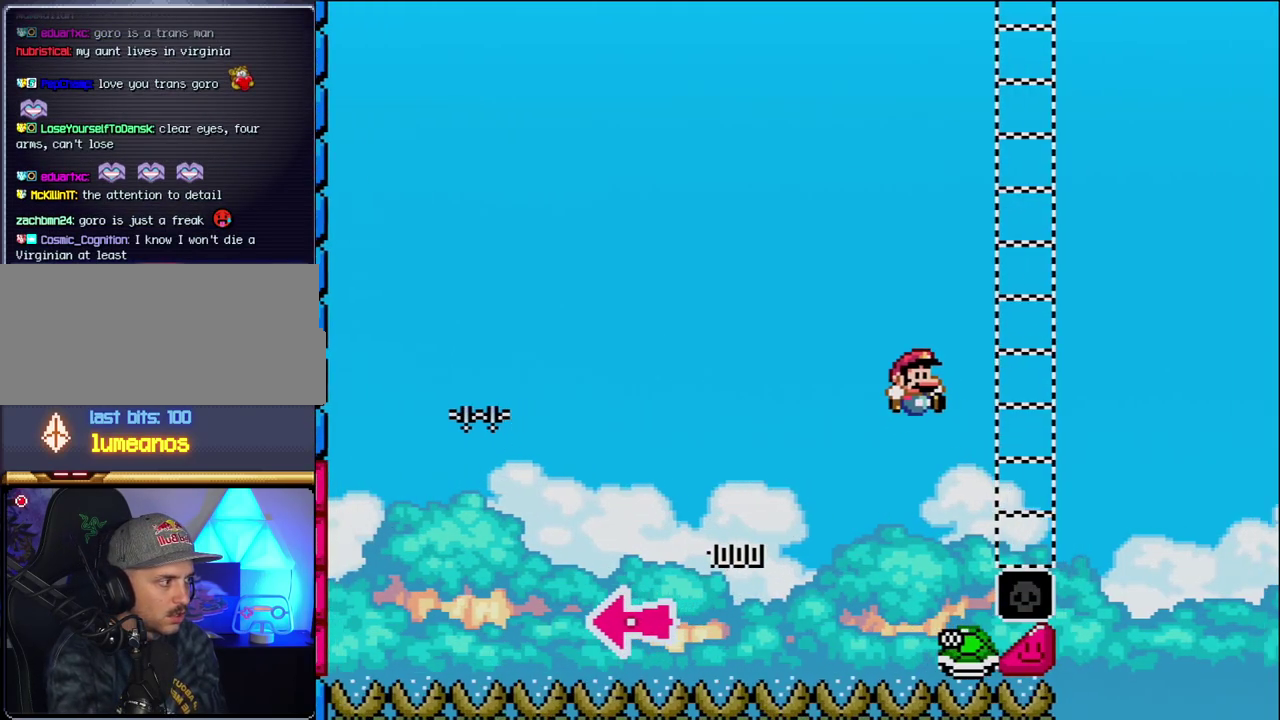
{"buttons": ["B", "Y", "DPAD_RIGHT"], "events": []}
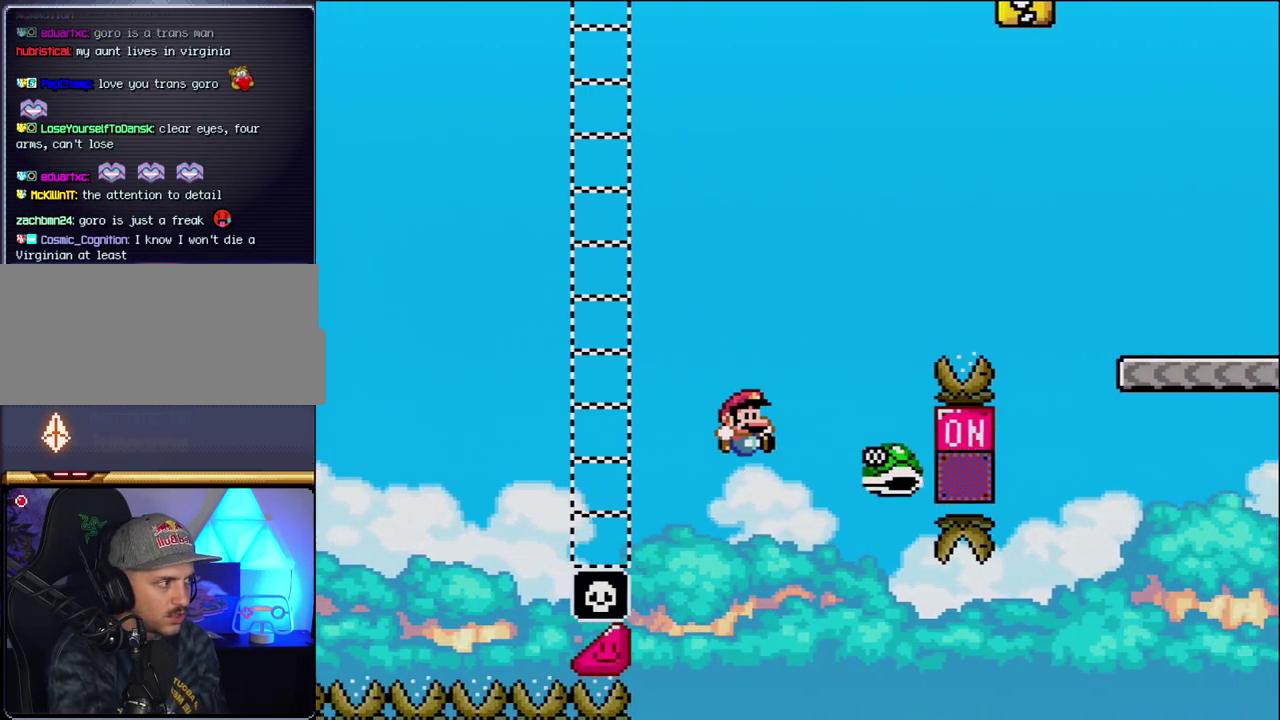
{"buttons": ["B", "Y", "DPAD_RIGHT"], "events": []}
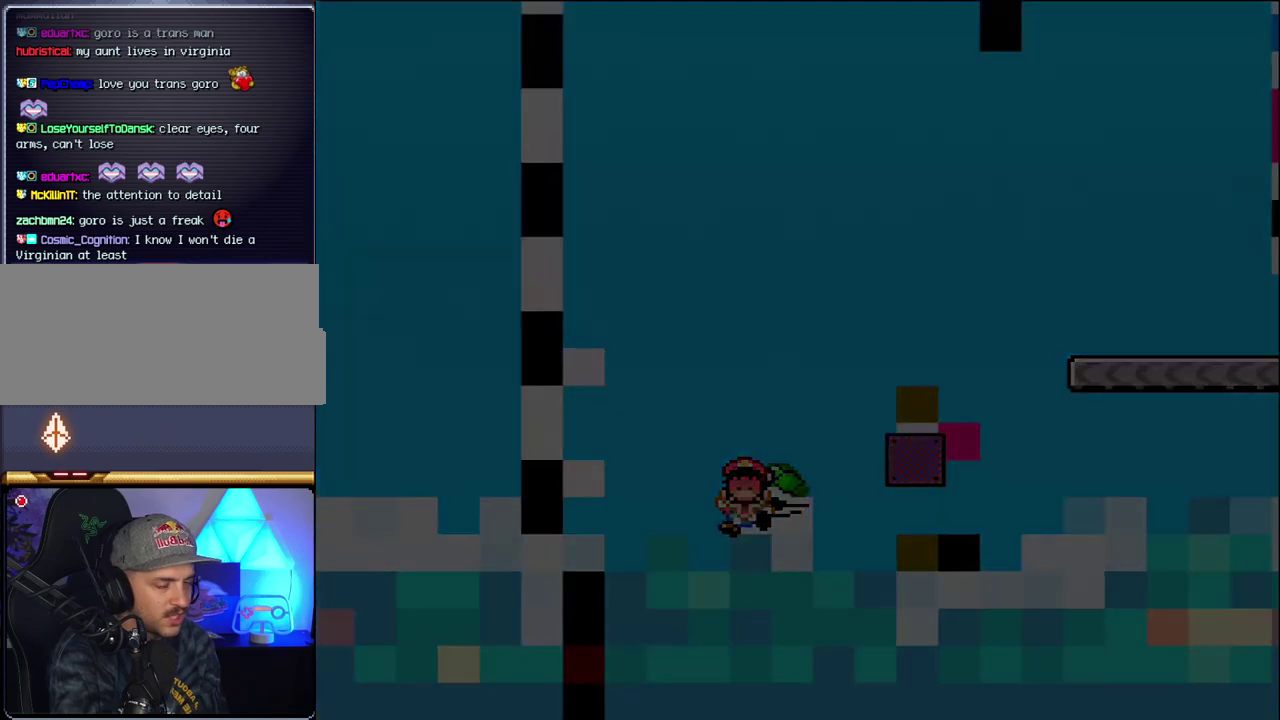
{"buttons": ["Y"], "events": [[50, "B", "up"], [50, "DPAD_RIGHT", "up"]]}
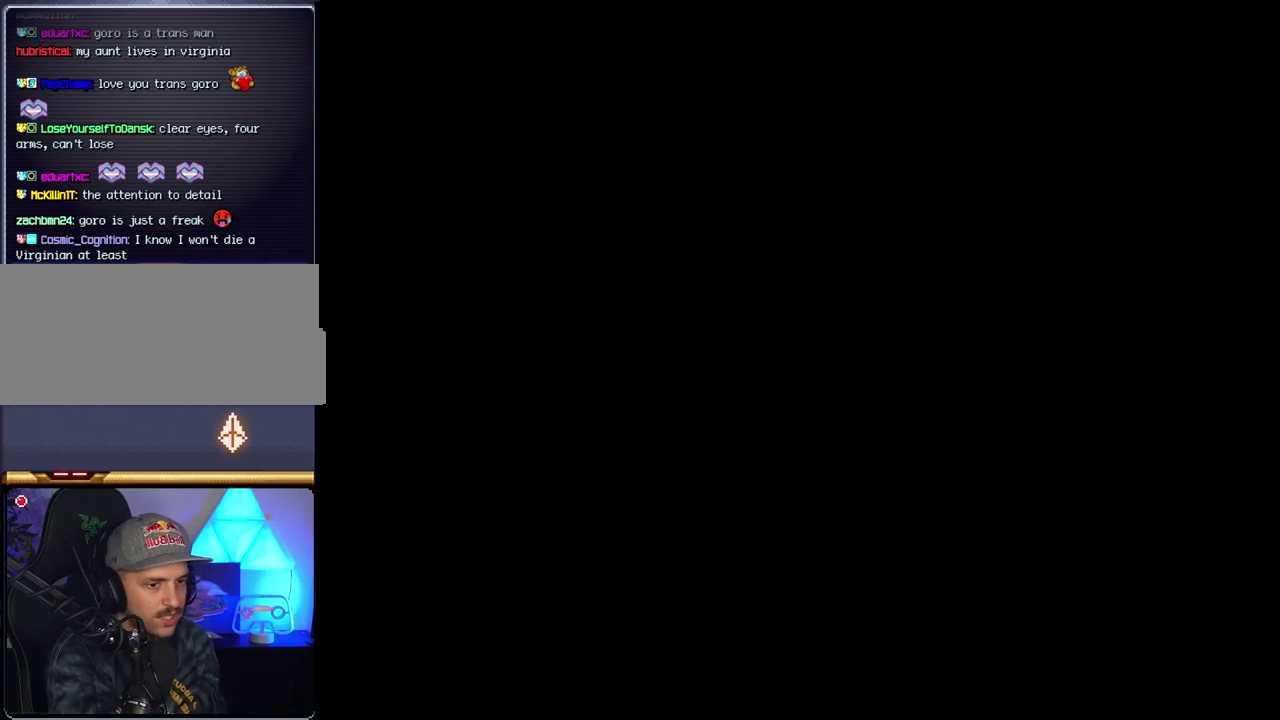
{"buttons": ["Y"], "events": []}
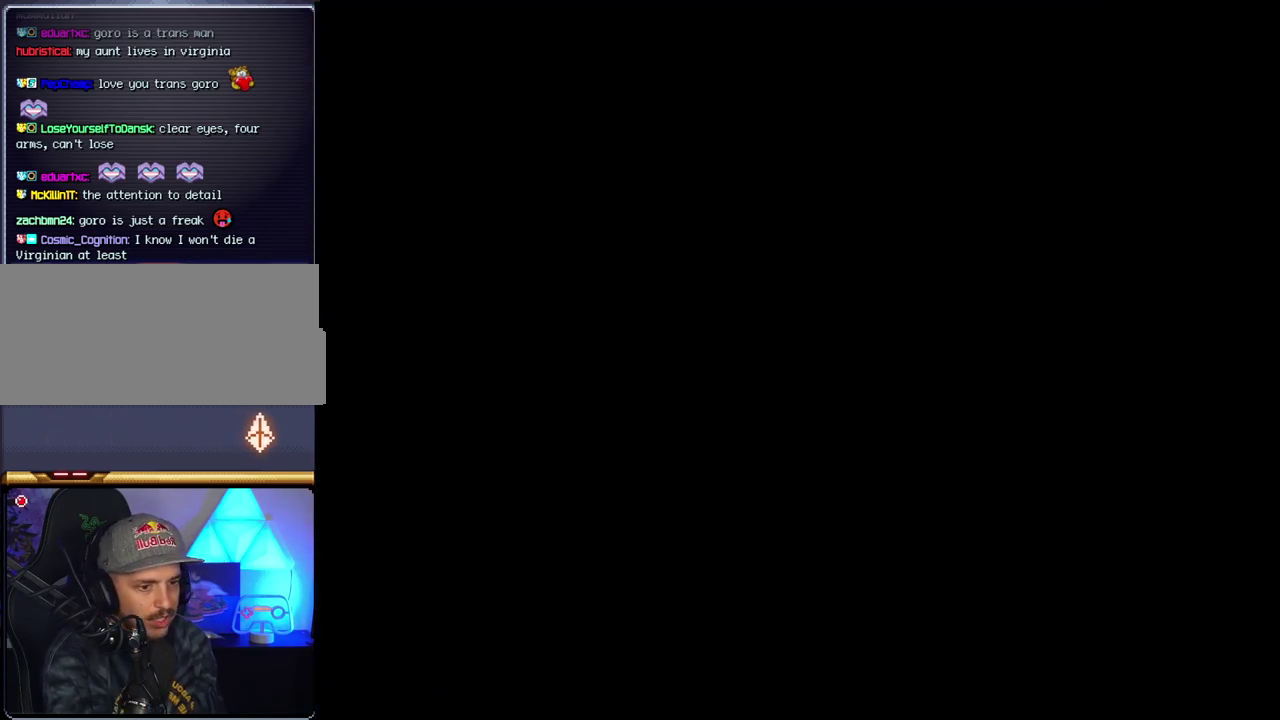
{"buttons": ["Y"], "events": []}
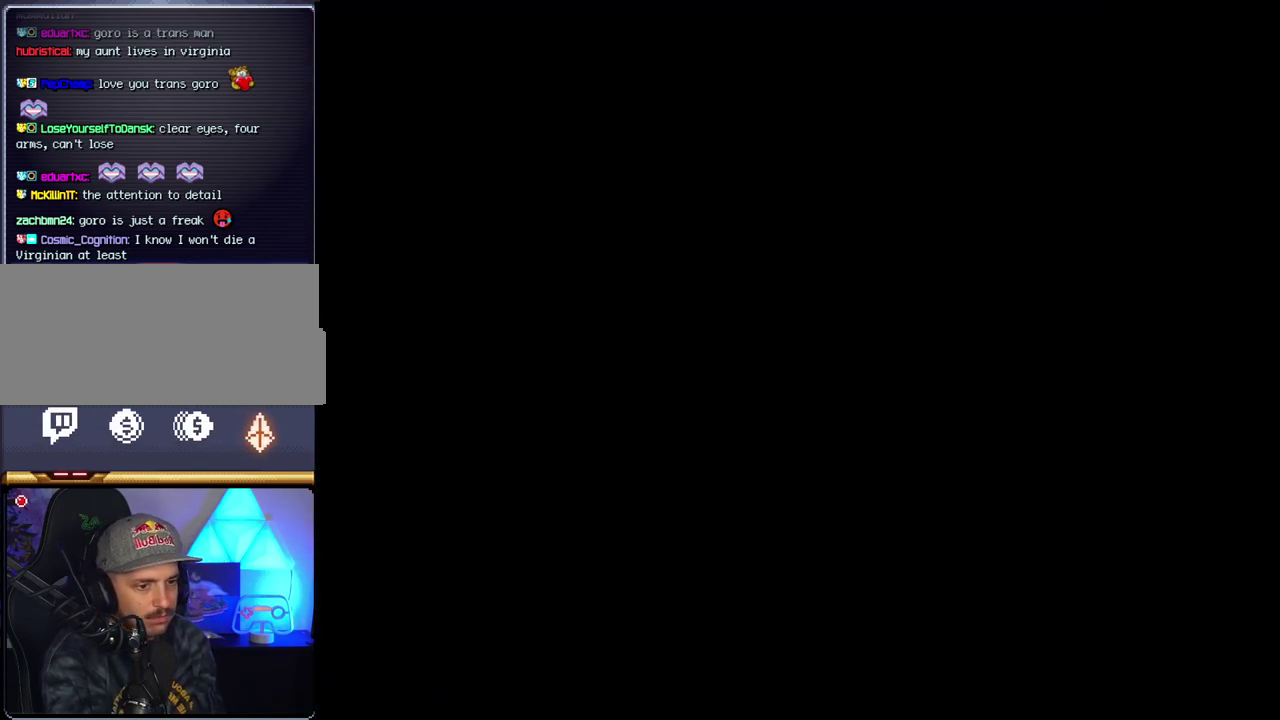
{"buttons": ["B"], "events": [[333, "B", "down"], [333, "Y", "up"]]}
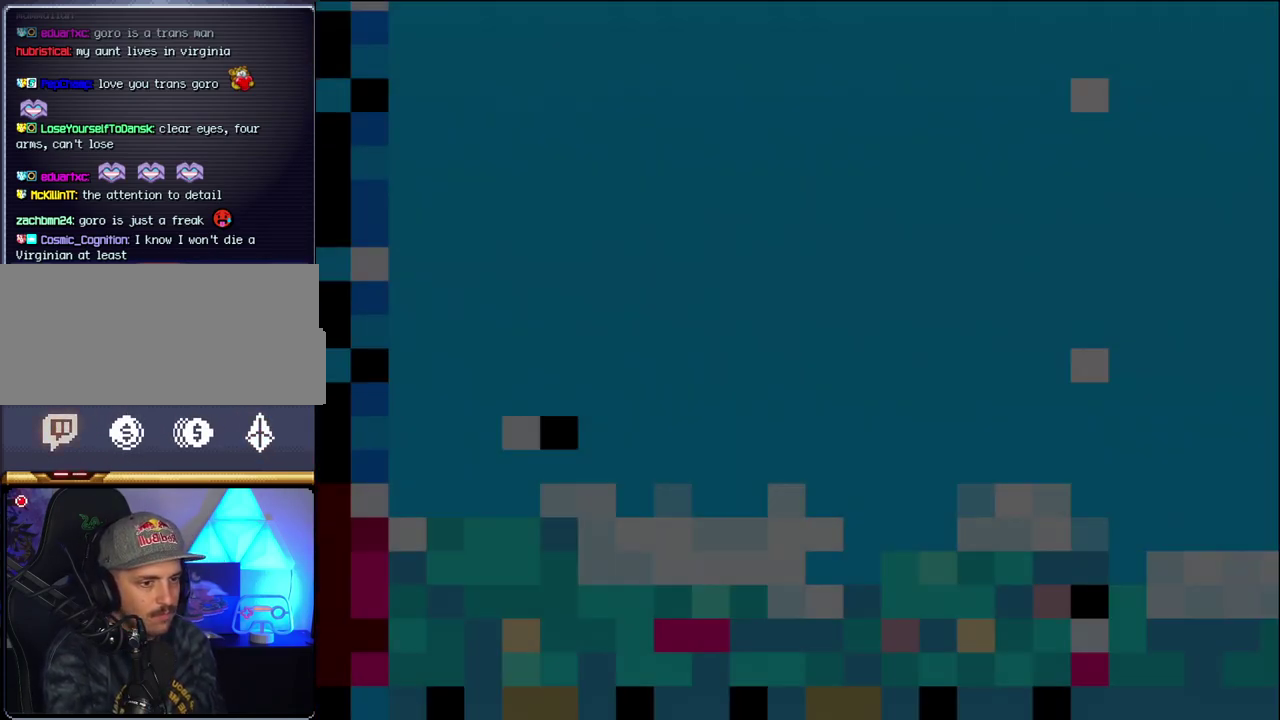
{"buttons": ["B", "DPAD_LEFT"], "events": [[367, "DPAD_LEFT", "down"]]}
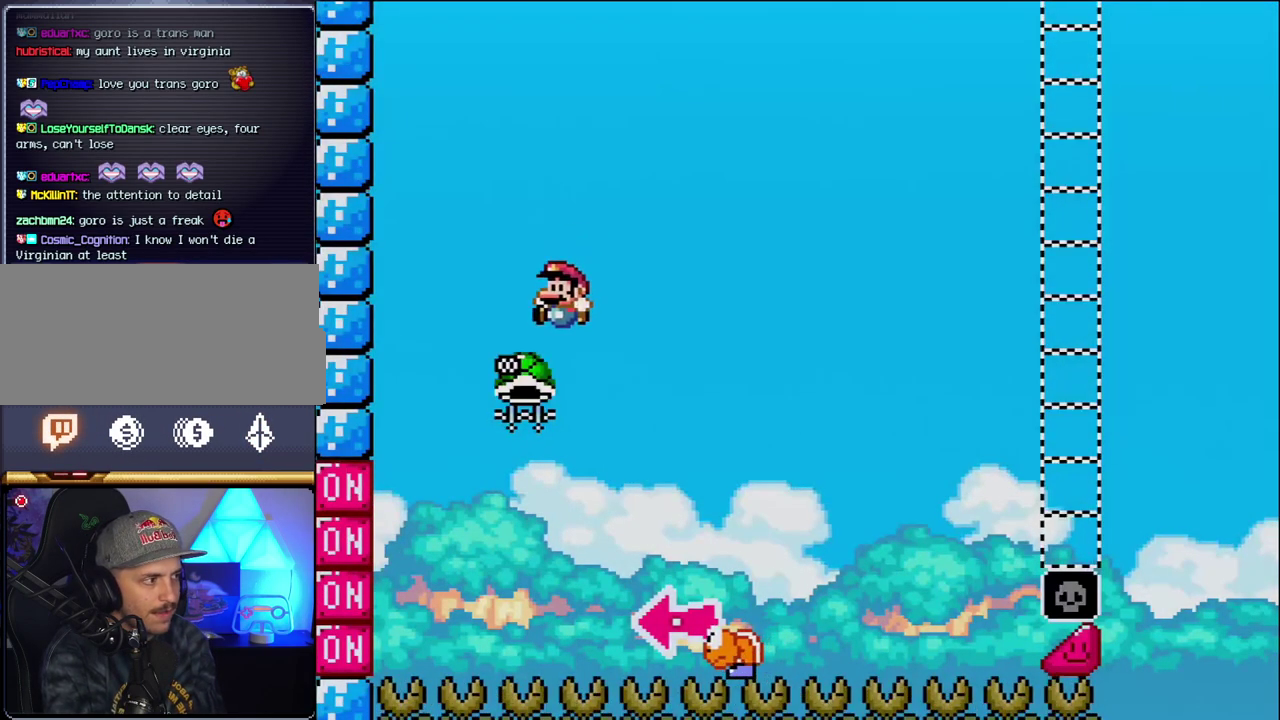
{"buttons": ["B", "Y", "DPAD_RIGHT"], "events": [[83, "DPAD_LEFT", "up"], [150, "DPAD_RIGHT", "down"], [367, "Y", "down"]]}
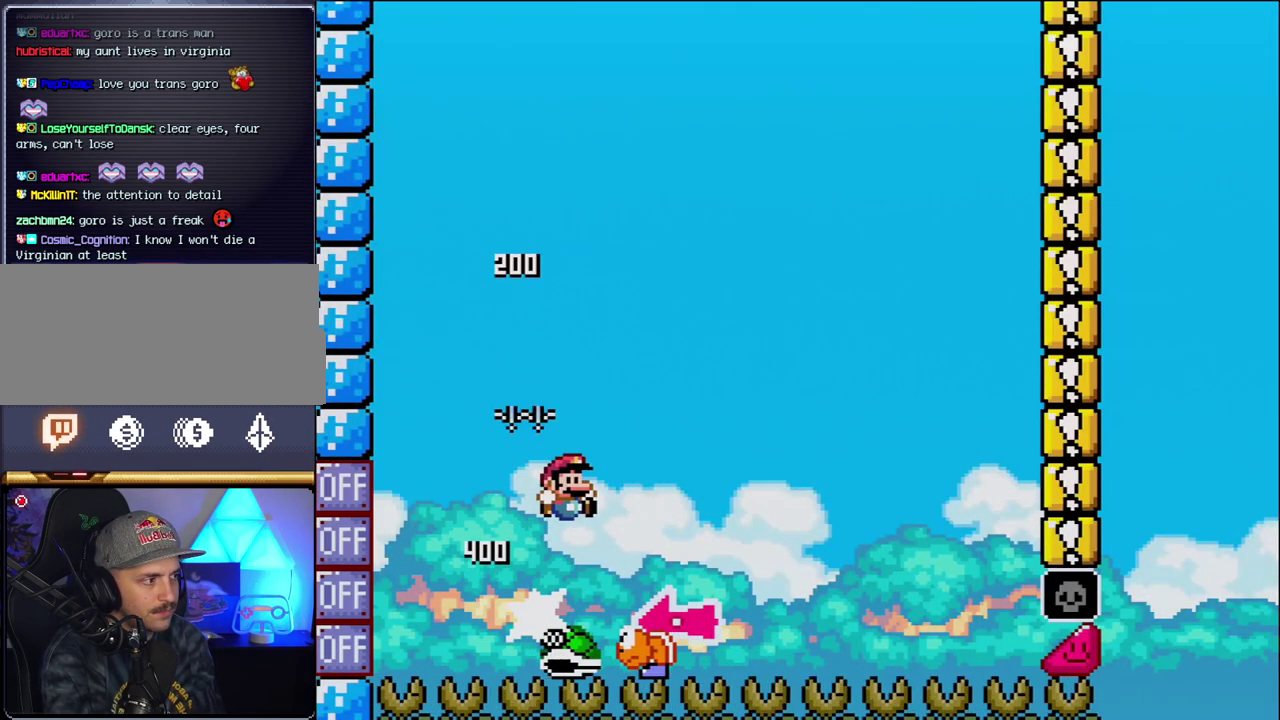
{"buttons": ["Y", "DPAD_RIGHT"], "events": [[83, "DPAD_RIGHT", "up"], [117, "DPAD_LEFT", "down"], [233, "B", "up"], [267, "DPAD_LEFT", "up"], [300, "DPAD_RIGHT", "down"]]}
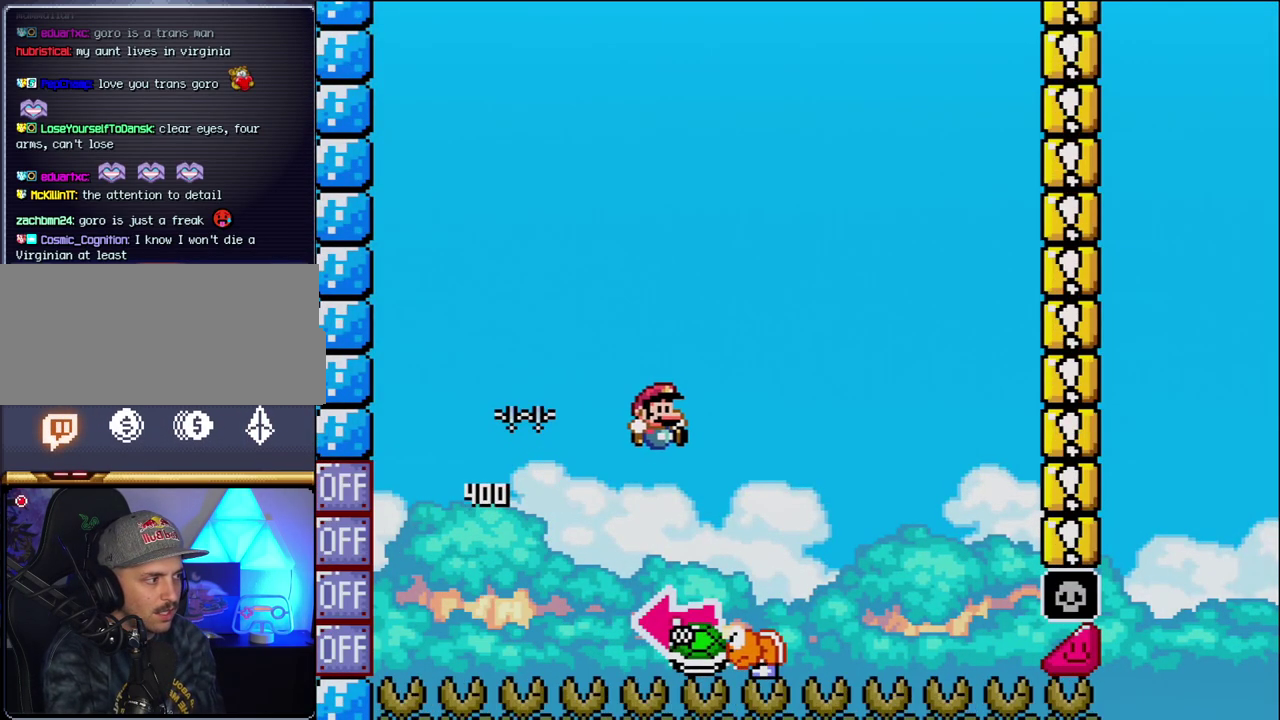
{"buttons": ["B", "Y"], "events": [[117, "B", "down"], [150, "DPAD_LEFT", "down"], [150, "DPAD_RIGHT", "up"], [333, "Y", "up"], [417, "DPAD_LEFT", "up"], [483, "Y", "down"]]}
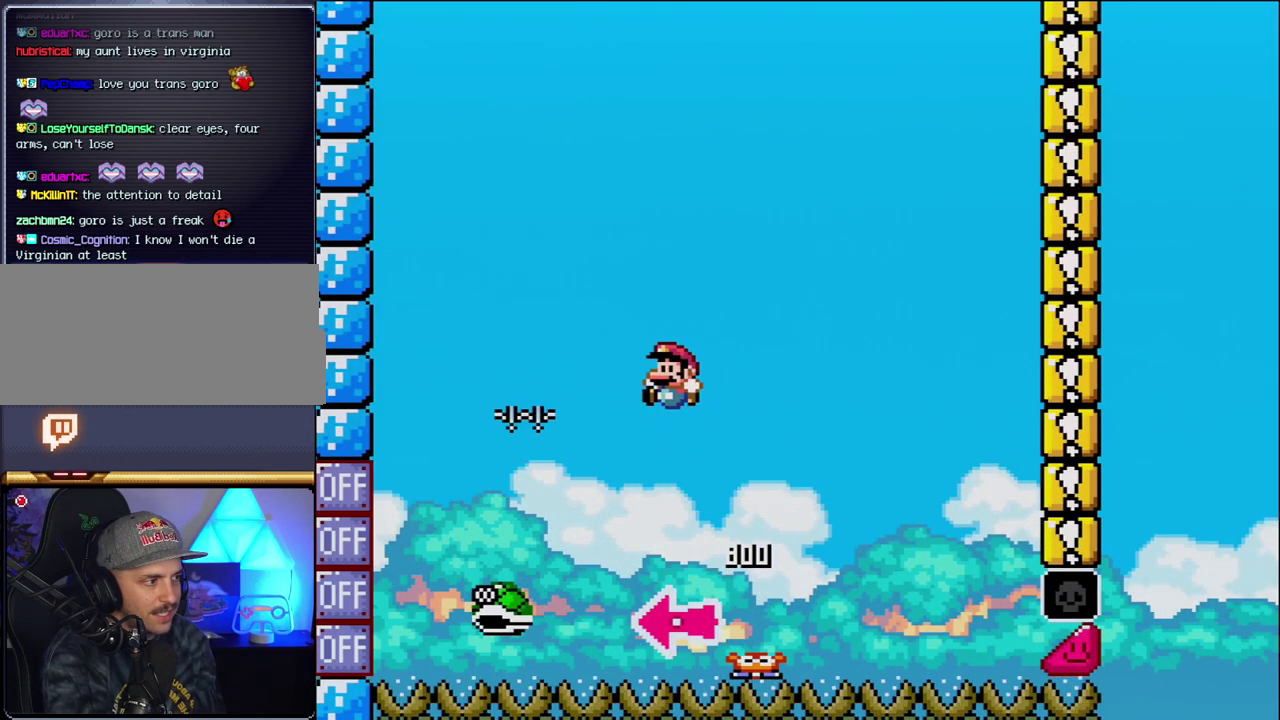
{"buttons": ["B", "Y"], "events": [[50, "DPAD_RIGHT", "down"], [333, "DPAD_RIGHT", "up"]]}
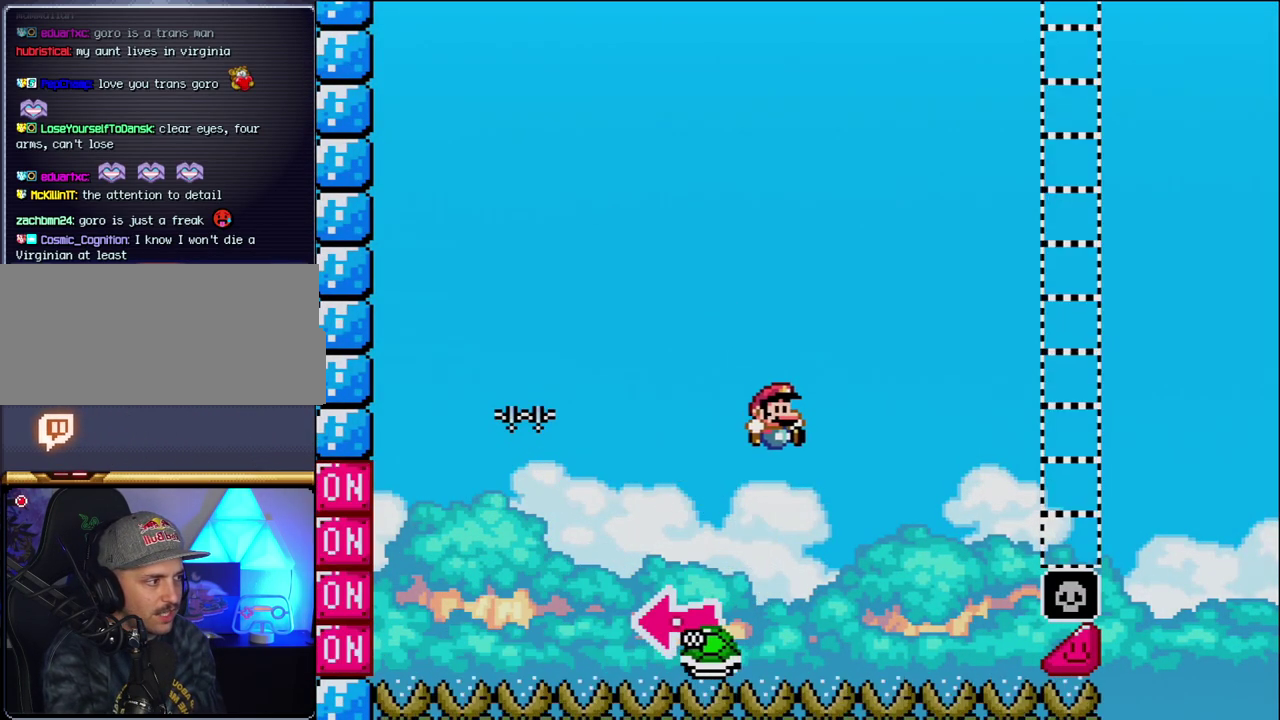
{"buttons": ["B", "Y", "DPAD_RIGHT"], "events": [[17, "DPAD_RIGHT", "down"]]}
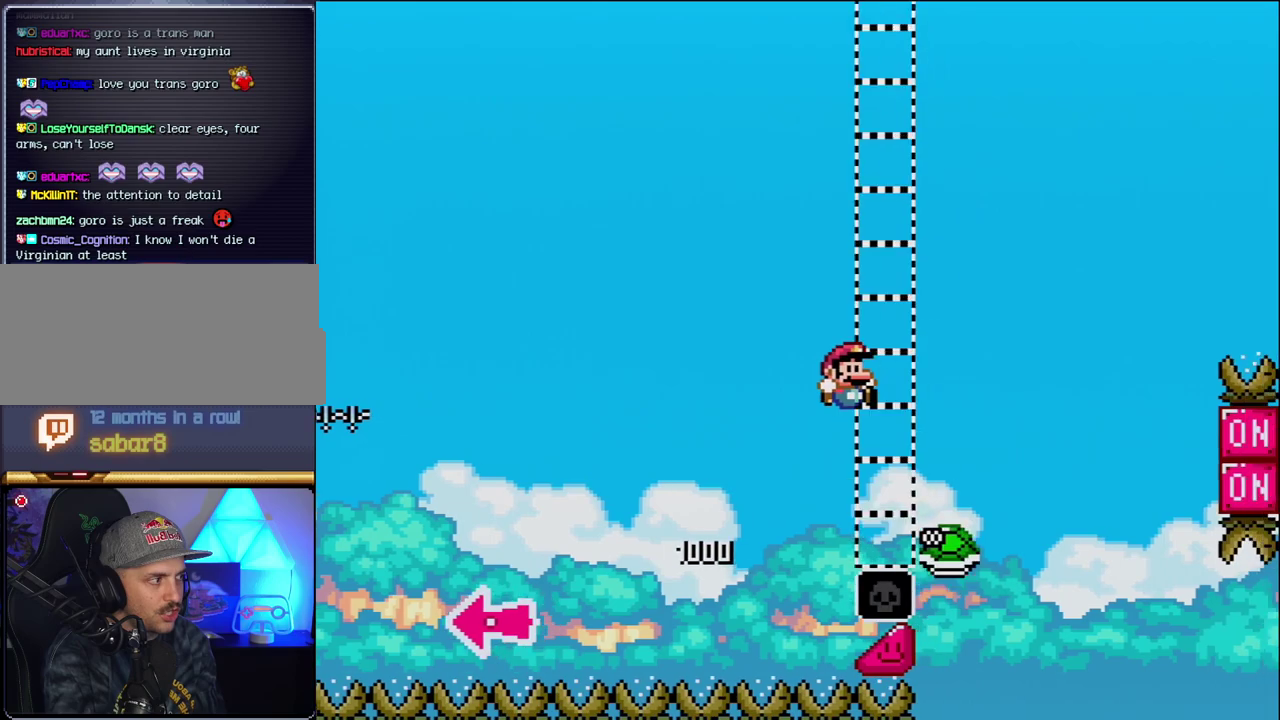
{"buttons": ["B", "Y", "DPAD_RIGHT"], "events": [[233, "B", "up"], [400, "B", "down"]]}
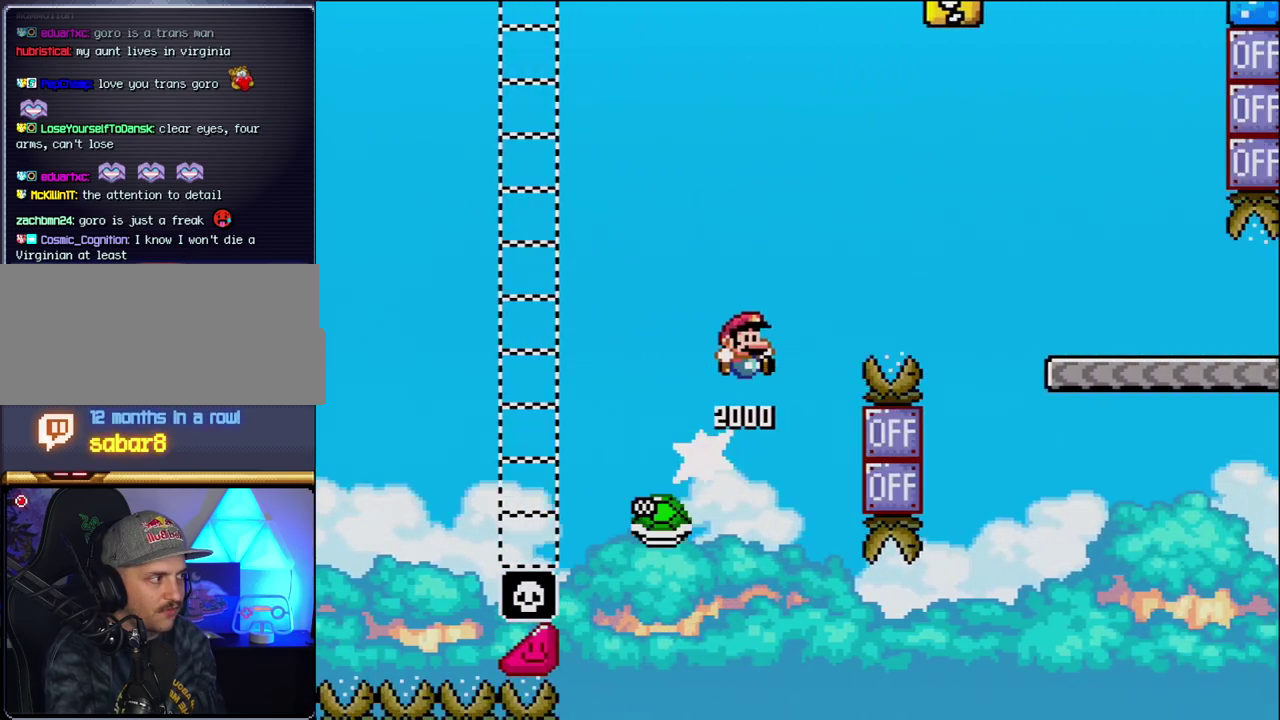
{"buttons": ["B", "Y", "DPAD_RIGHT"], "events": []}
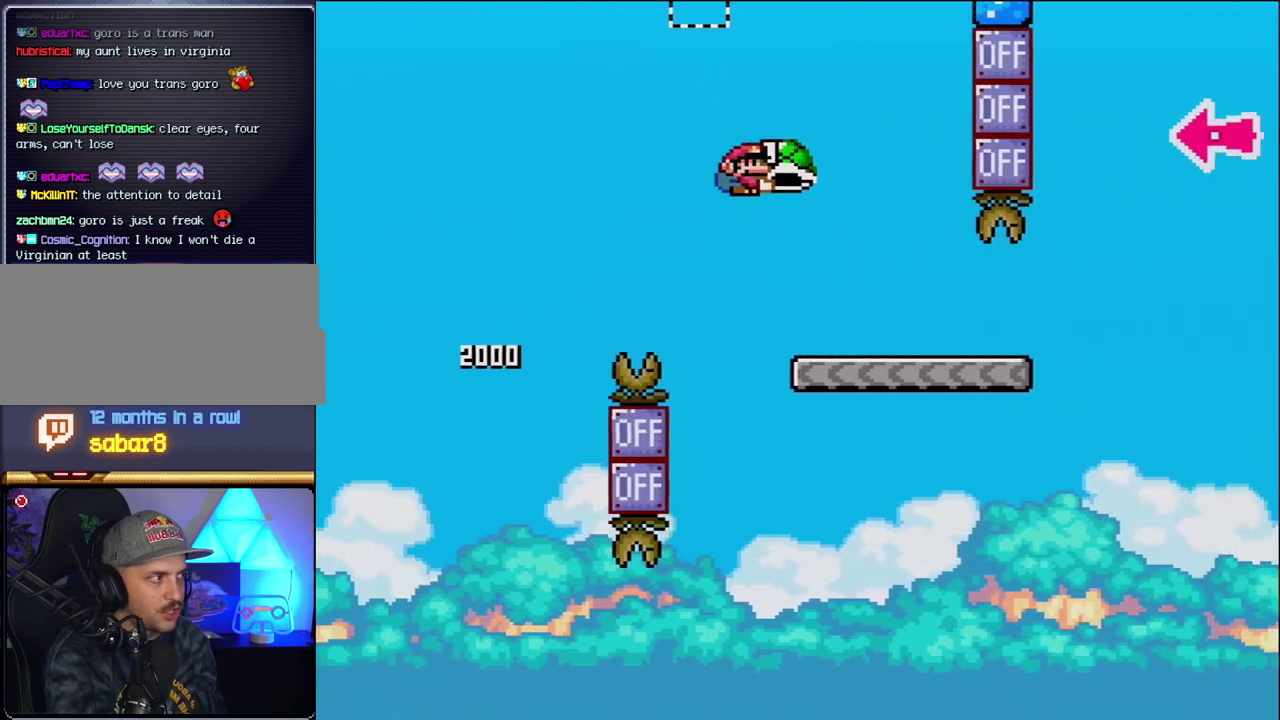
{"buttons": ["Y", "DPAD_RIGHT"], "events": [[83, "B", "up"]]}
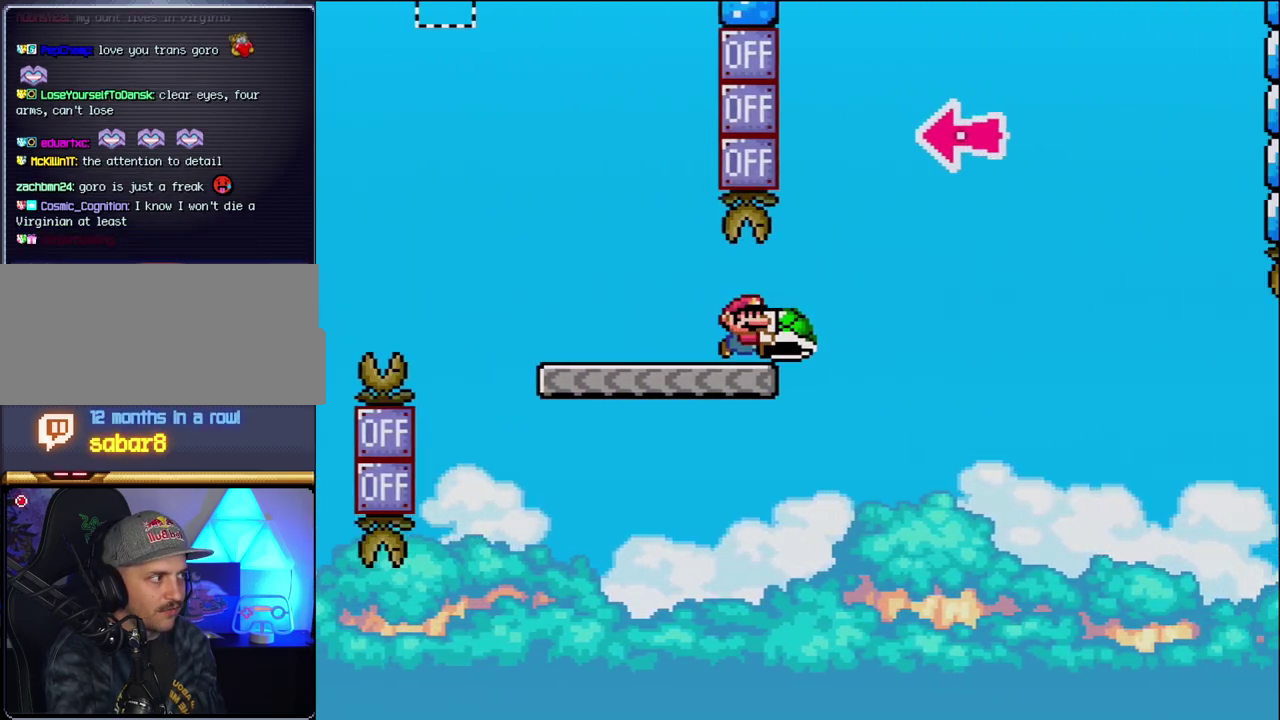
{"buttons": ["B"], "events": [[50, "B", "down"], [333, "DPAD_RIGHT", "up"], [400, "DPAD_LEFT", "down"], [450, "Y", "up"], [483, "DPAD_LEFT", "up"]]}
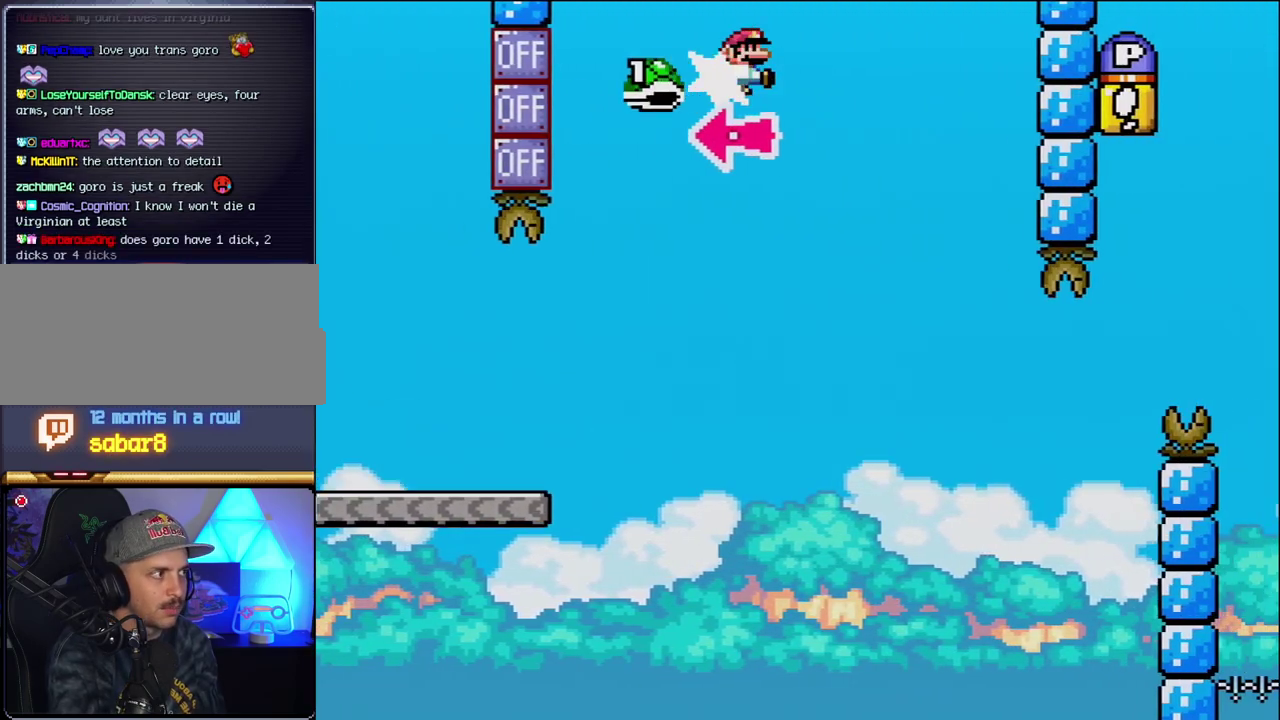
{"buttons": ["Y", "DPAD_RIGHT"], "events": [[17, "DPAD_RIGHT", "down"], [117, "Y", "down"], [367, "B", "up"]]}
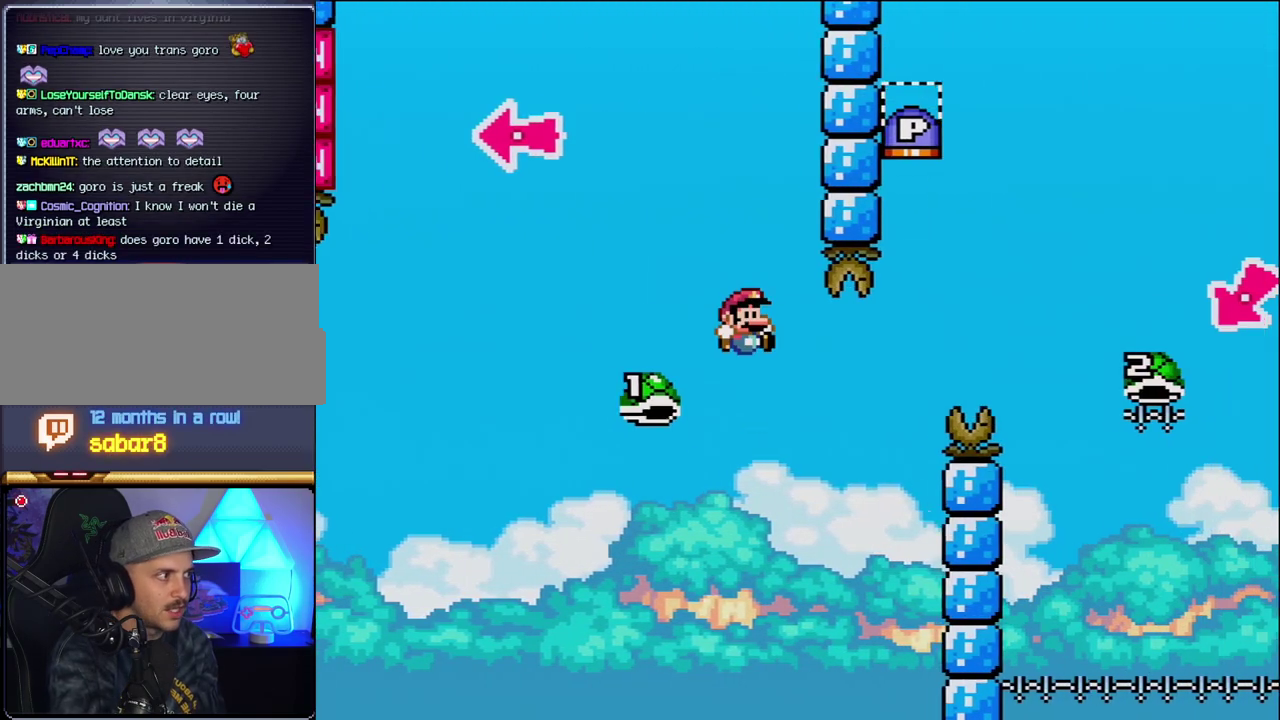
{"buttons": ["B", "Y", "DPAD_RIGHT"], "events": [[83, "DPAD_RIGHT", "up"], [117, "DPAD_LEFT", "down"], [183, "B", "down"], [183, "DPAD_LEFT", "up"], [183, "DPAD_RIGHT", "down"]]}
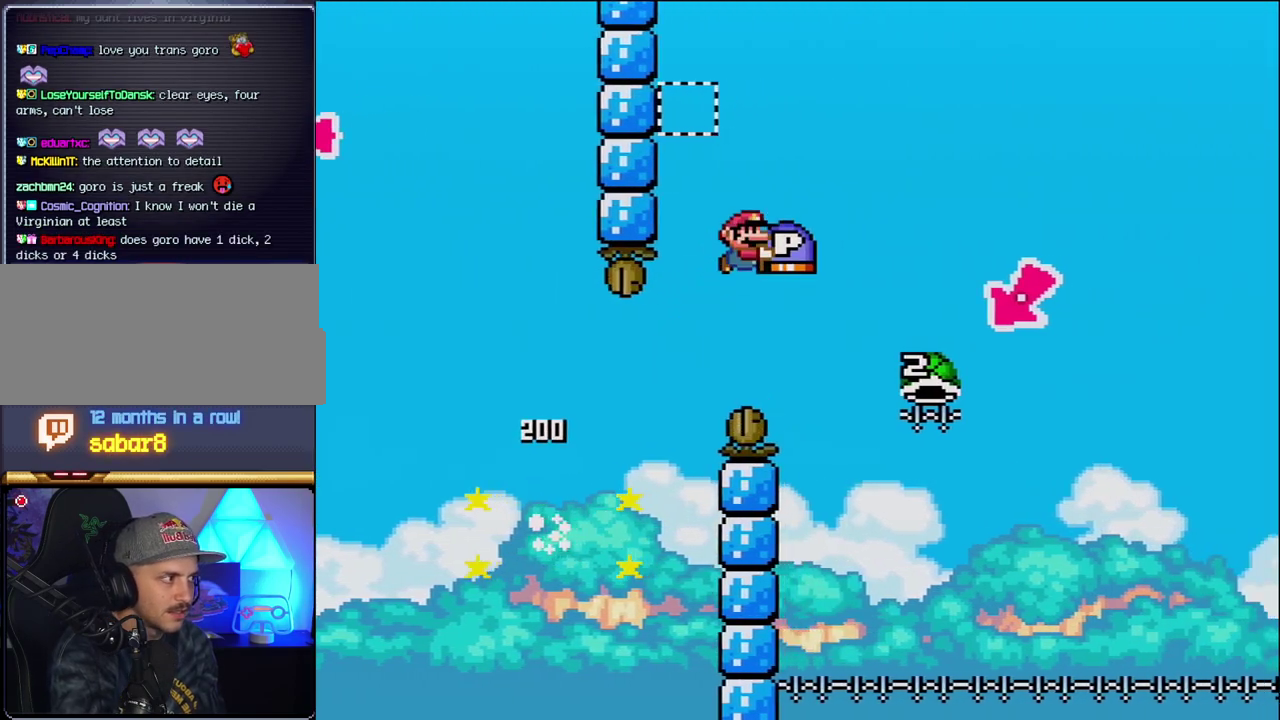
{"buttons": ["B", "Y", "DPAD_LEFT"], "events": [[367, "DPAD_RIGHT", "up"], [400, "DPAD_LEFT", "down"]]}
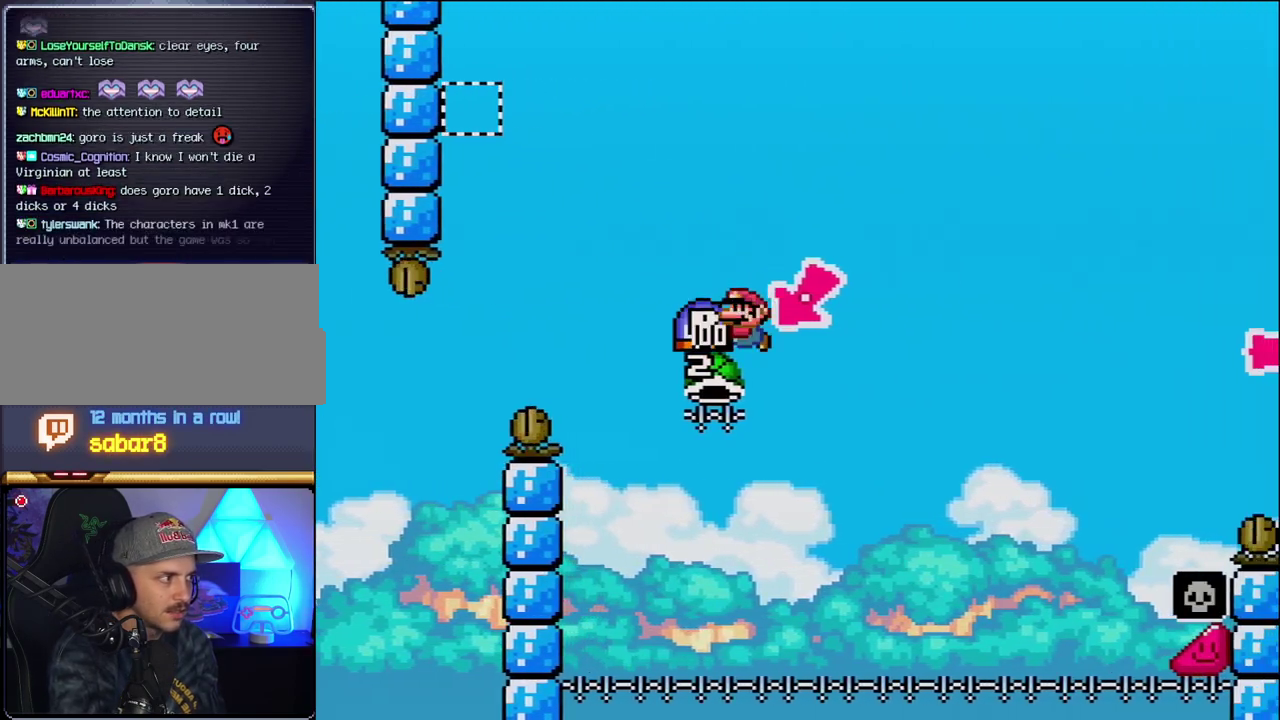
{"buttons": ["B", "Y", "DPAD_RIGHT"], "events": [[150, "DPAD_LEFT", "up"], [200, "DPAD_RIGHT", "down"]]}
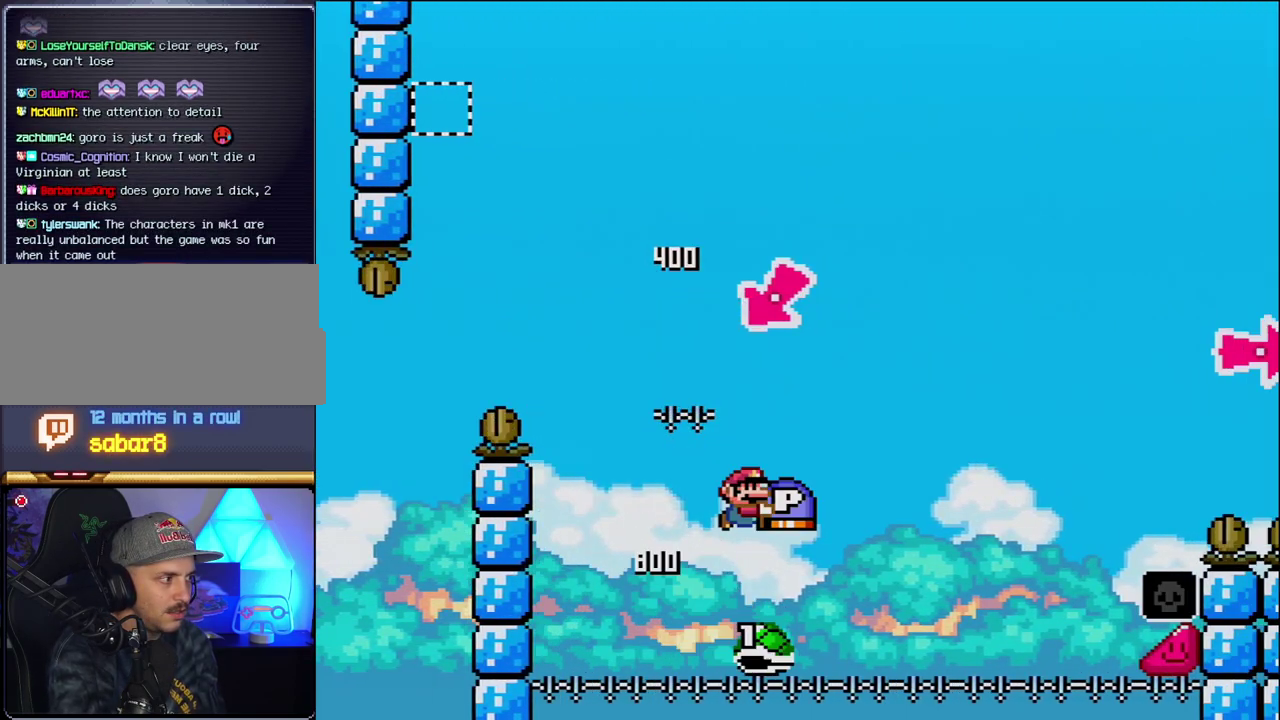
{"buttons": ["B", "Y", "DPAD_RIGHT"], "events": []}
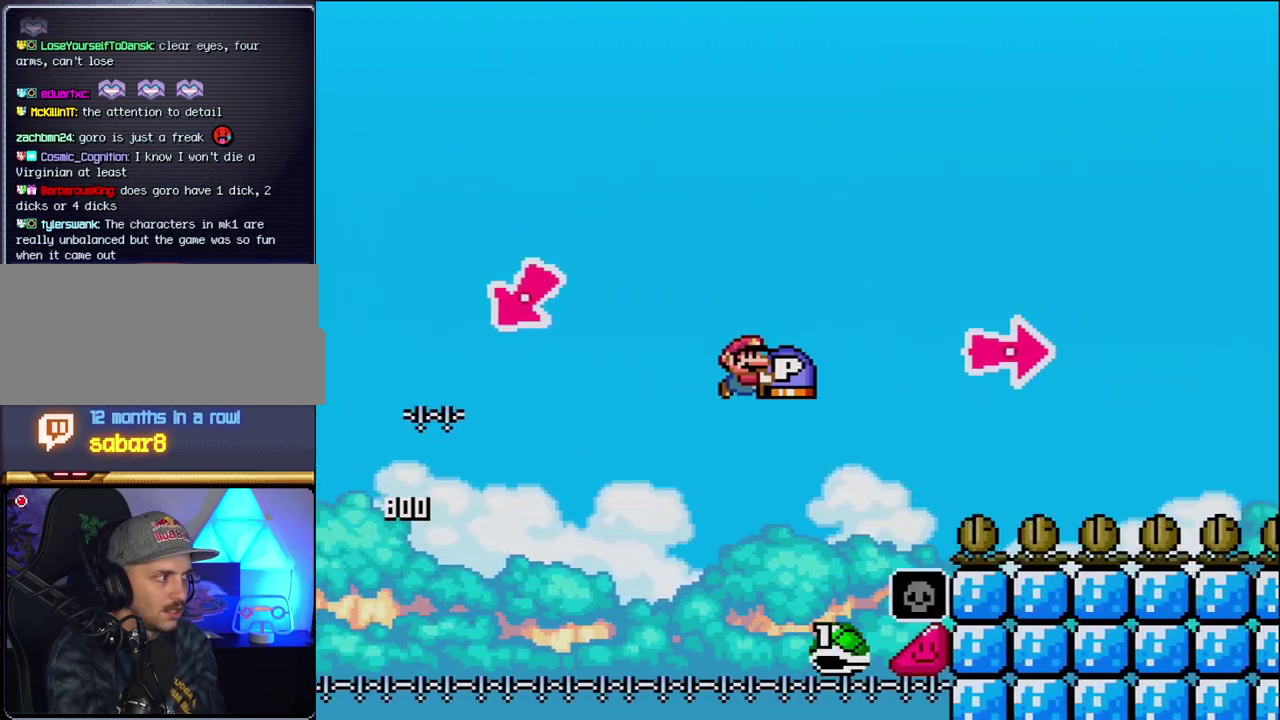
{"buttons": ["B", "DPAD_RIGHT"], "events": [[367, "Y", "up"]]}
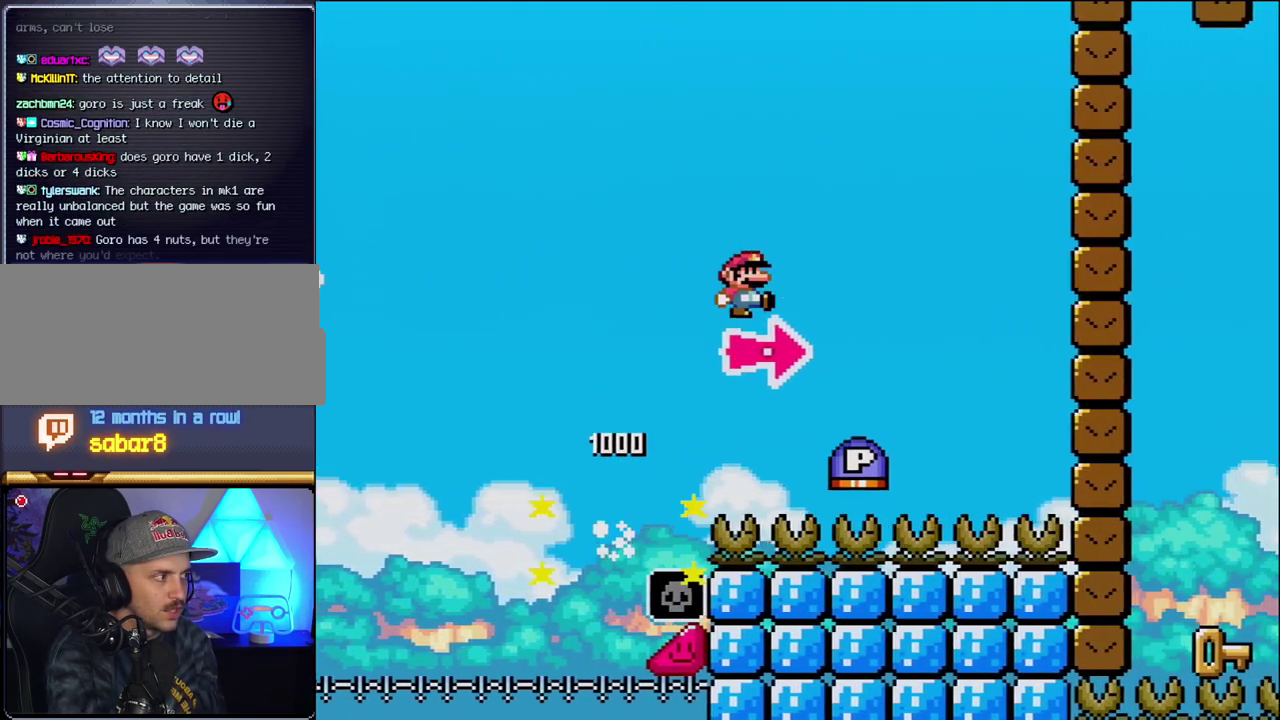
{"buttons": ["DPAD_RIGHT"], "events": [[17, "Y", "down"], [217, "B", "up"], [400, "Y", "up"]]}
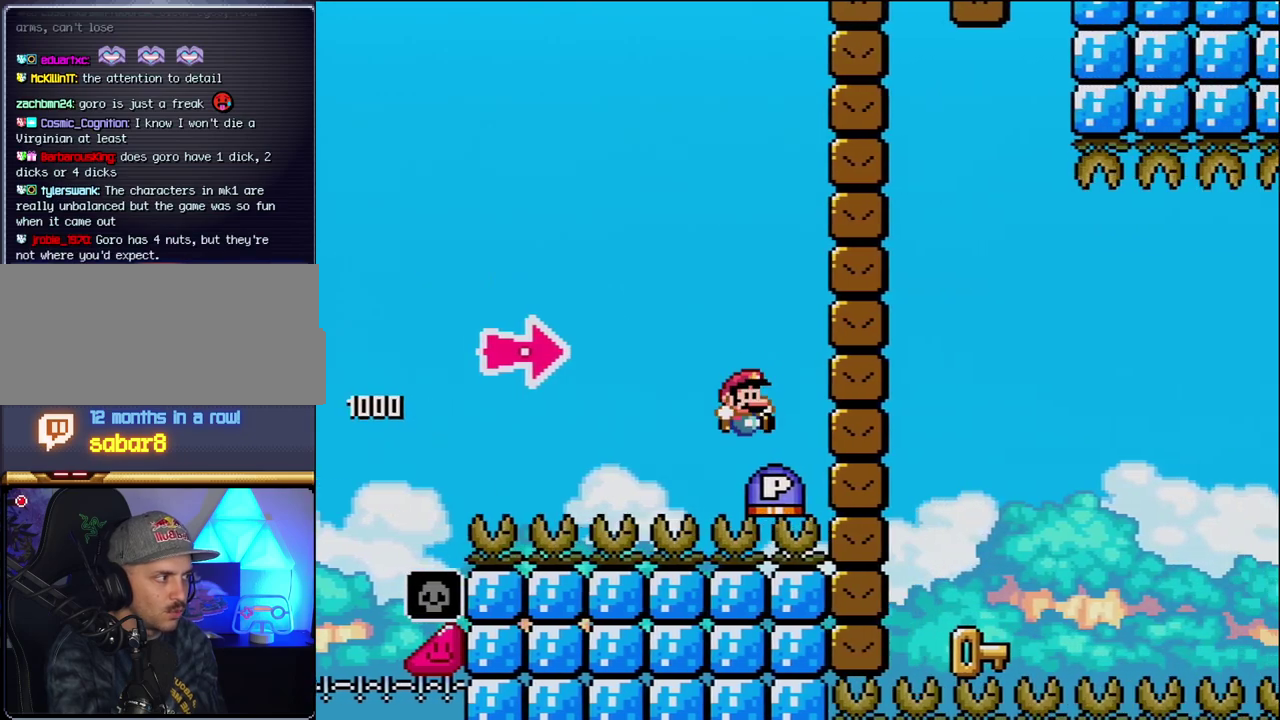
{"buttons": ["B", "Y", "DPAD_LEFT"], "events": [[17, "B", "down"], [183, "Y", "down"], [450, "DPAD_LEFT", "down"], [450, "DPAD_RIGHT", "up"]]}
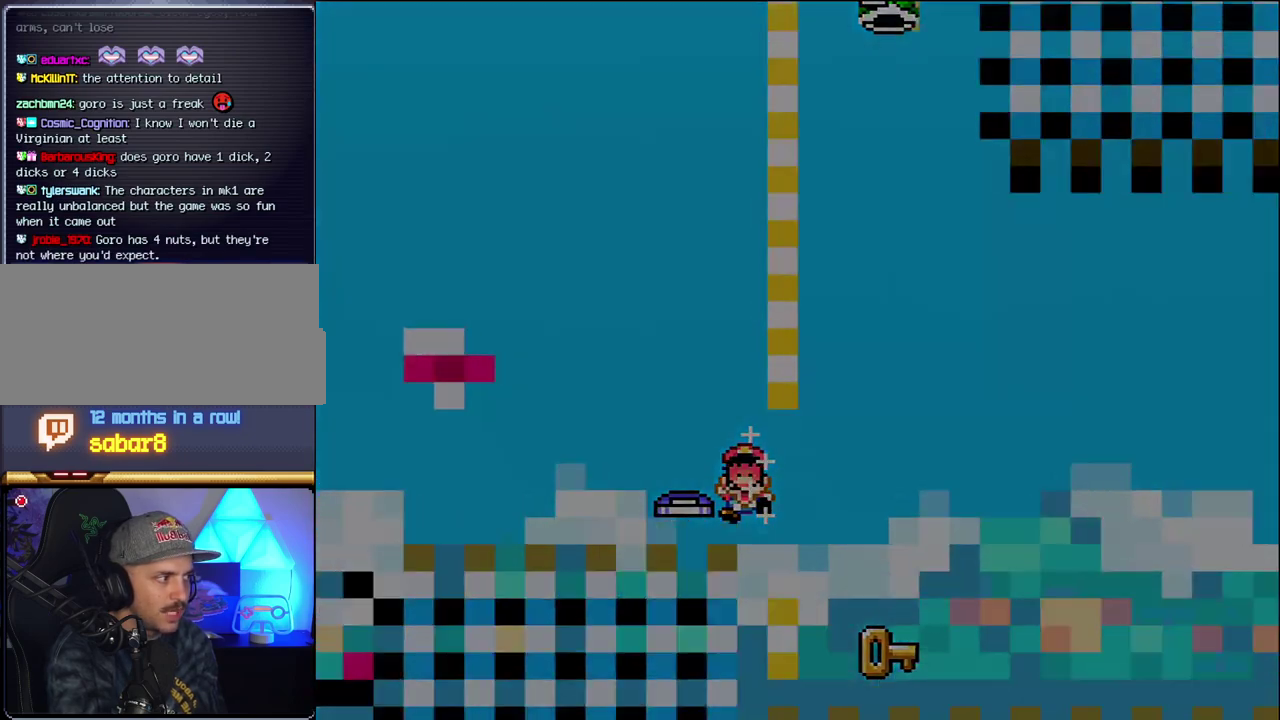
{"buttons": [], "events": [[83, "B", "up"], [83, "Y", "up"], [150, "DPAD_LEFT", "up"]]}
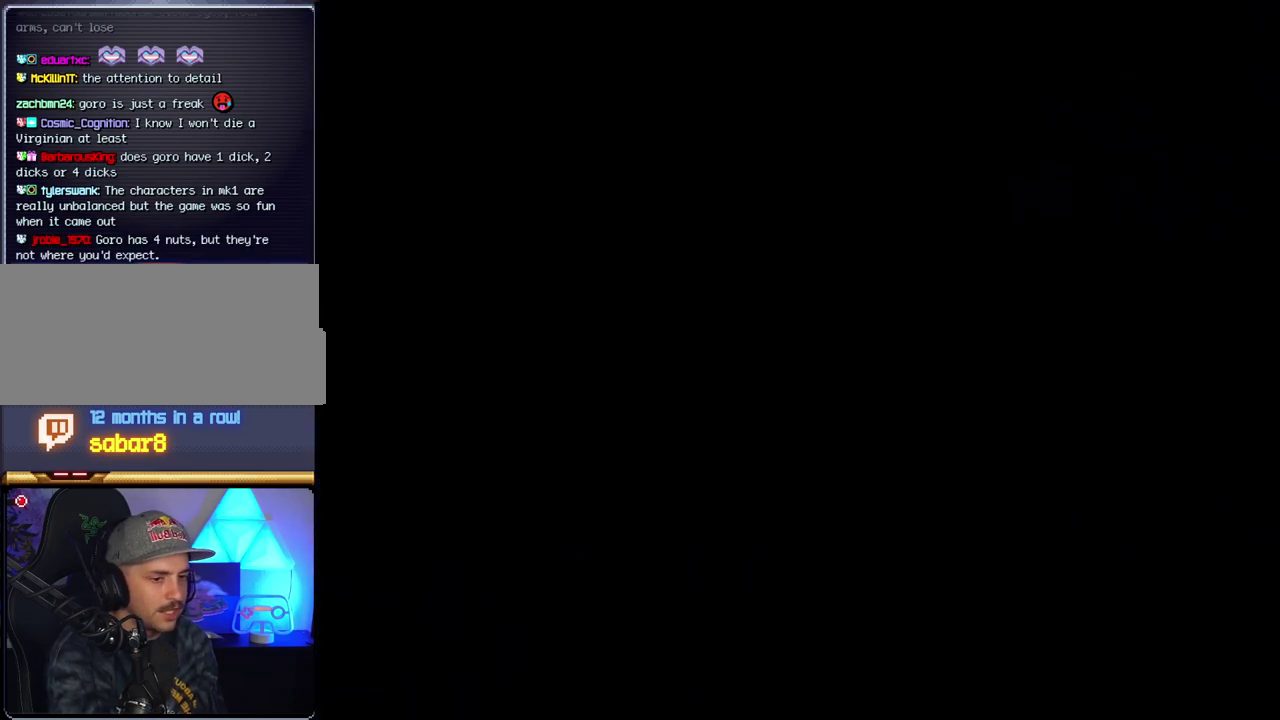
{"buttons": [], "events": []}
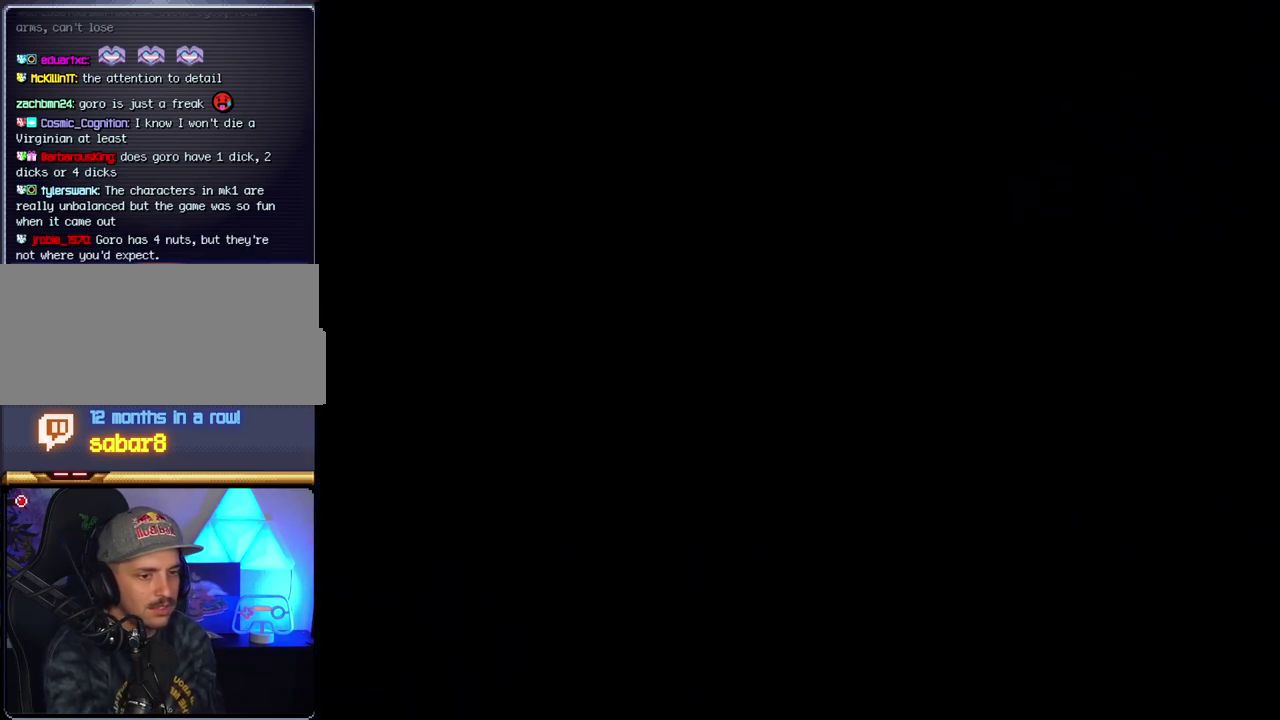
{"buttons": [], "events": []}
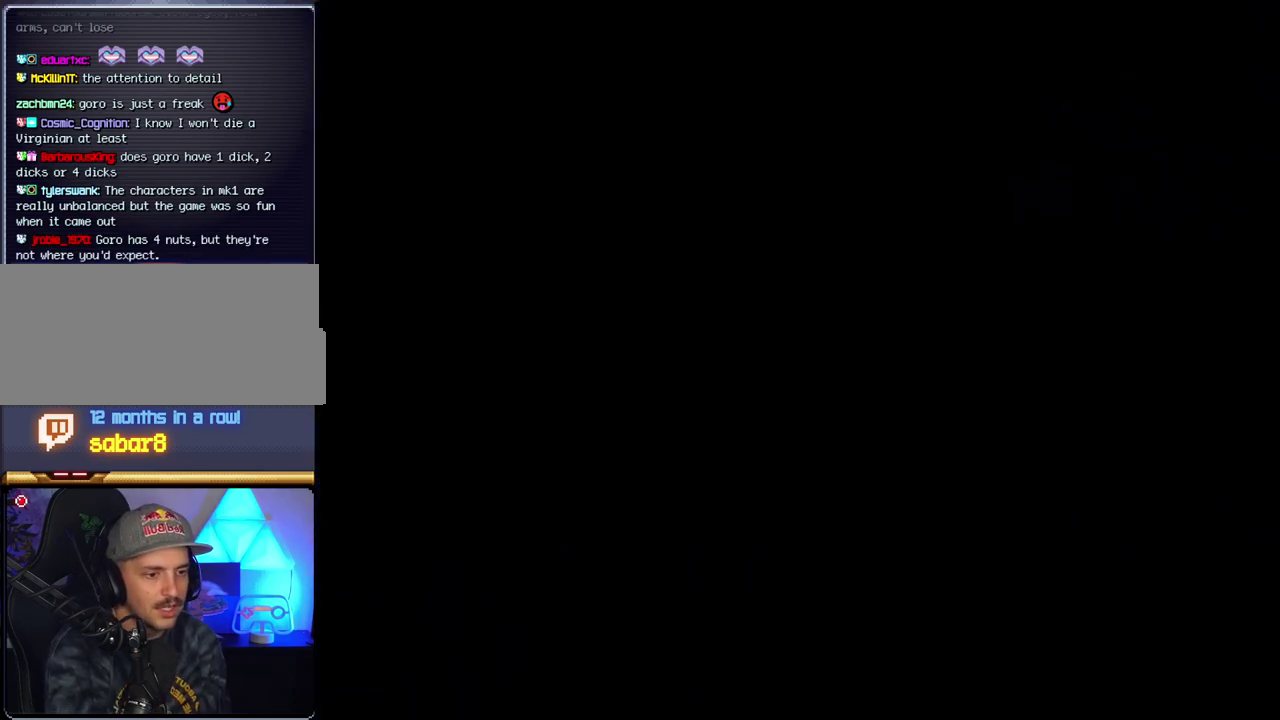
{"buttons": ["B"], "events": [[450, "B", "down"]]}